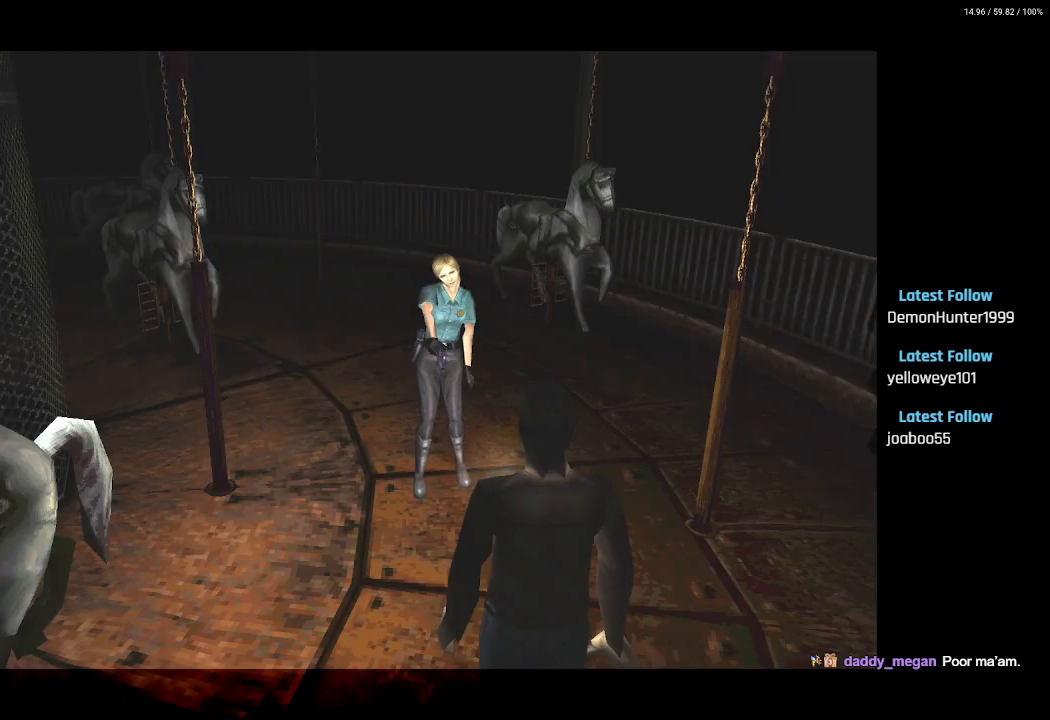
Gameplay with a controller (PlayStation layout); each line is a JSON object with the inputs held at the frame after it. "events" lists button and stick changes between this image and that frame as [ms after this image, input, new state], when the widget could be followed in between.
{"buttons": ["DPAD_RIGHT"], "left_stick": "center", "right_stick": "center", "events": [[450, "DPAD_RIGHT", "down"]]}
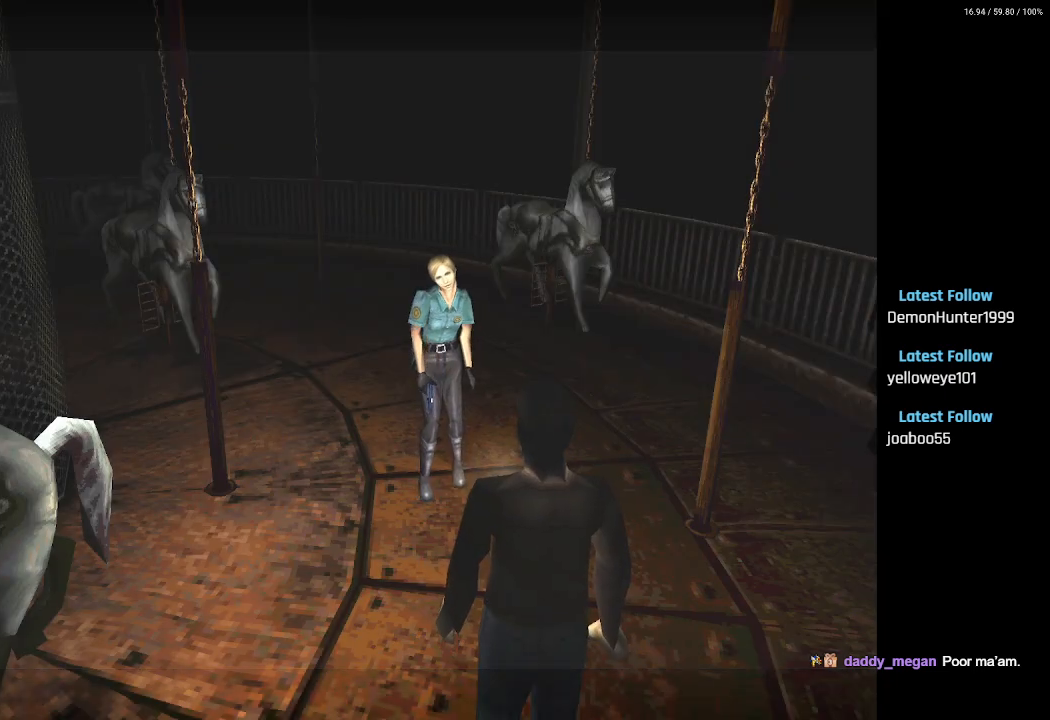
{"buttons": ["SQUARE", "DPAD_UP"], "left_stick": "center", "right_stick": "center", "events": [[150, "DPAD_UP", "down"], [150, "SQUARE", "down"], [183, "DPAD_RIGHT", "up"]]}
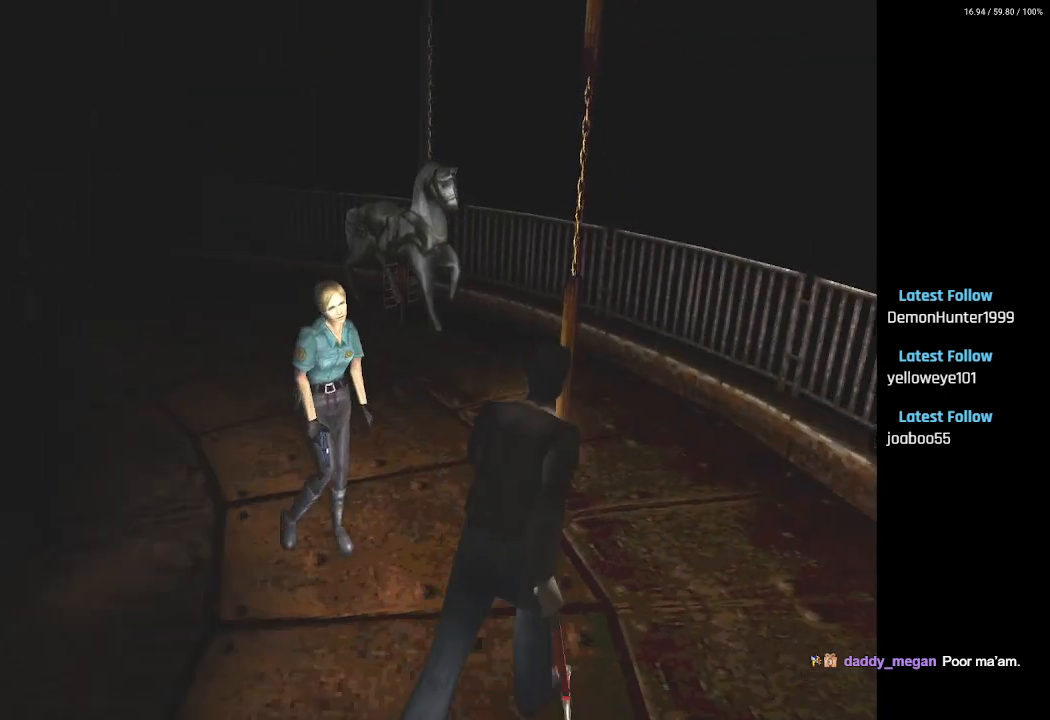
{"buttons": ["SQUARE", "DPAD_UP"], "left_stick": "center", "right_stick": "center", "events": [[117, "DPAD_LEFT", "down"], [367, "DPAD_LEFT", "up"]]}
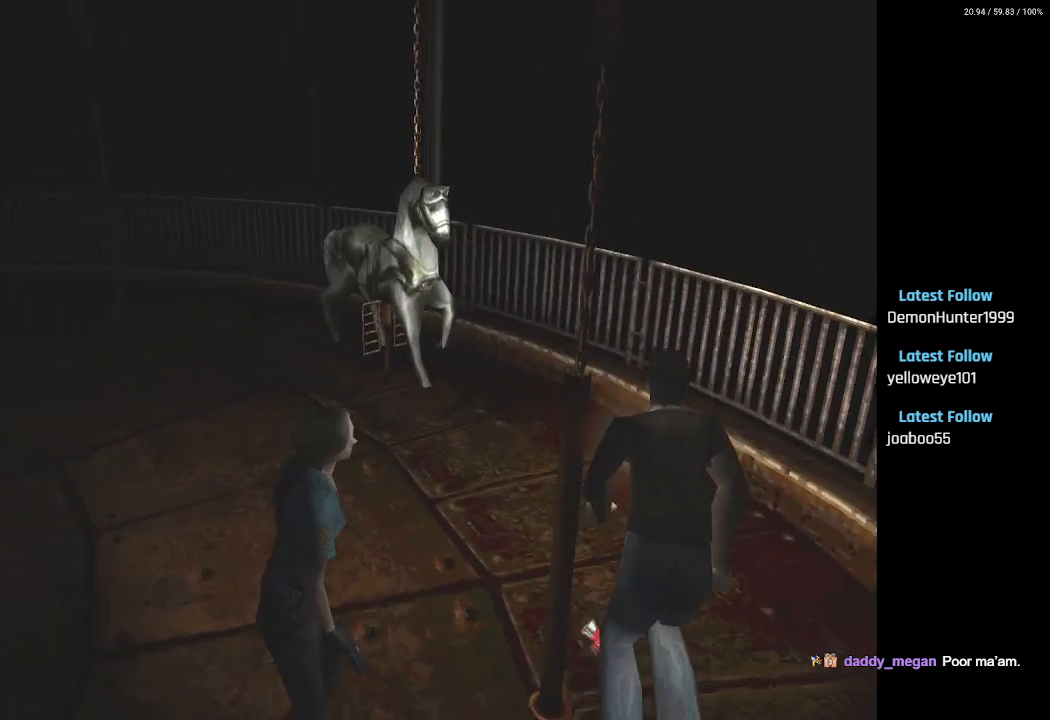
{"buttons": ["SQUARE", "DPAD_UP", "DPAD_LEFT"], "left_stick": "center", "right_stick": "center", "events": [[333, "DPAD_LEFT", "down"]]}
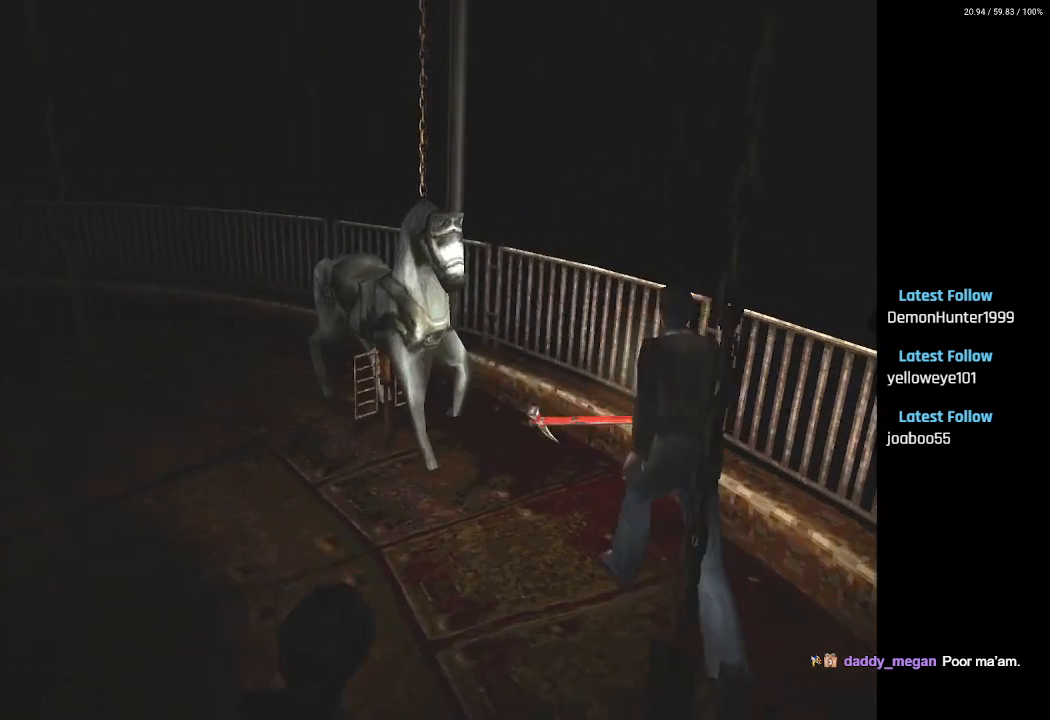
{"buttons": ["SQUARE", "DPAD_UP", "DPAD_LEFT"], "left_stick": "center", "right_stick": "center", "events": [[133, "DPAD_LEFT", "up"], [417, "DPAD_LEFT", "down"]]}
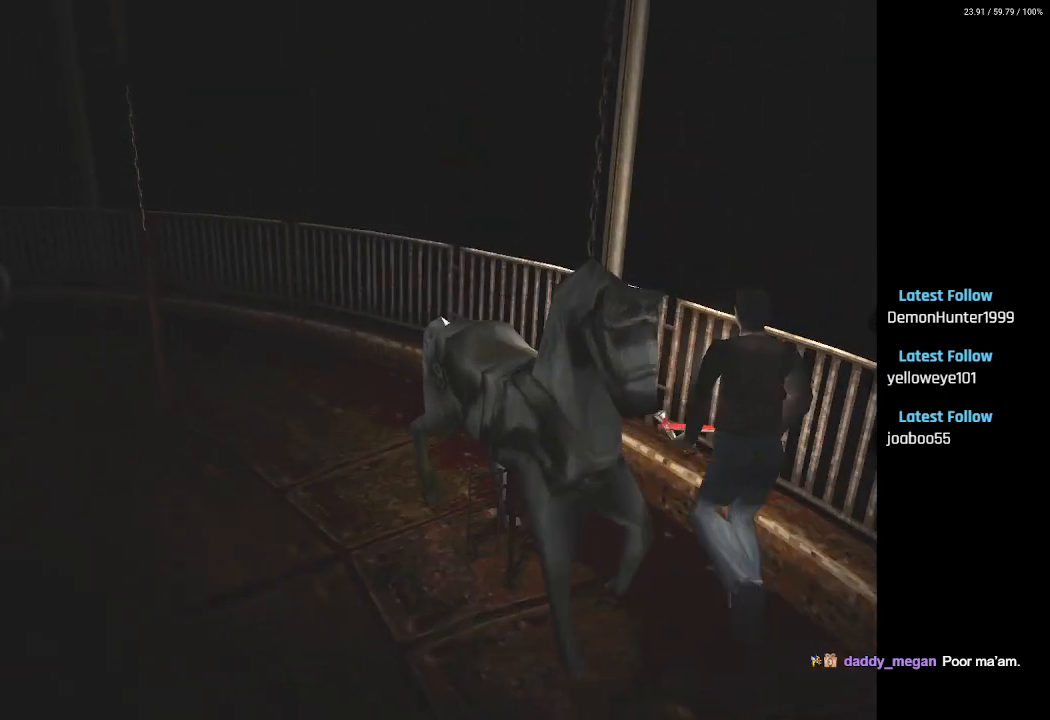
{"buttons": ["SQUARE", "DPAD_UP", "DPAD_LEFT"], "left_stick": "center", "right_stick": "center", "events": [[150, "DPAD_LEFT", "up"], [300, "DPAD_LEFT", "down"]]}
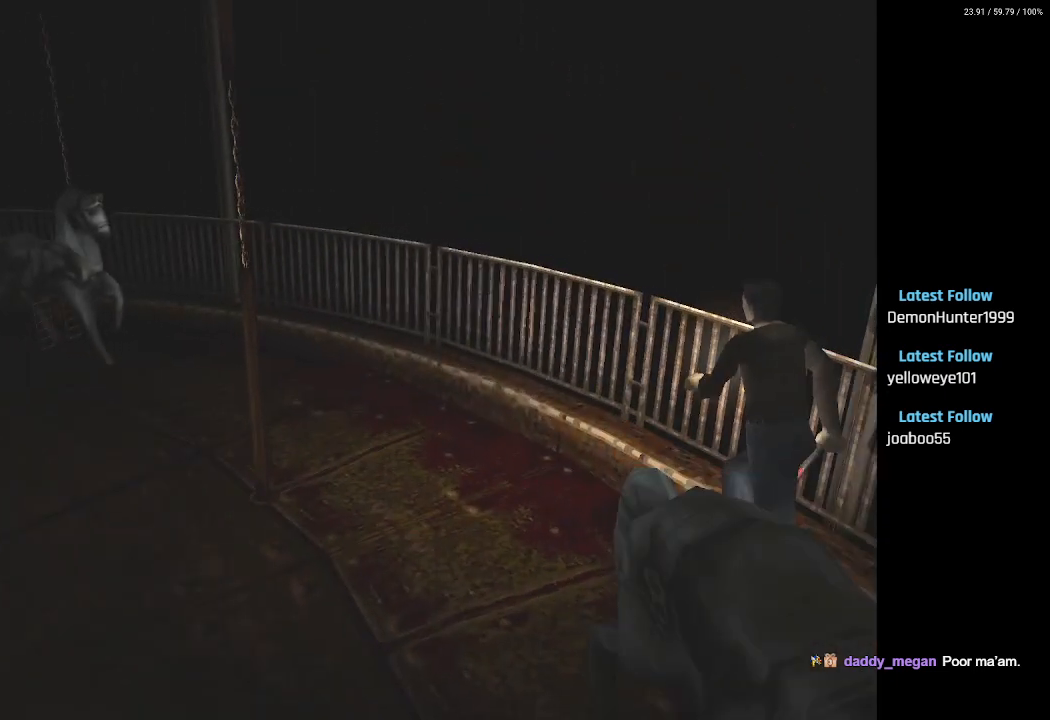
{"buttons": ["SQUARE", "DPAD_UP"], "left_stick": "center", "right_stick": "center", "events": [[50, "DPAD_LEFT", "up"], [183, "DPAD_LEFT", "down"], [500, "DPAD_LEFT", "up"]]}
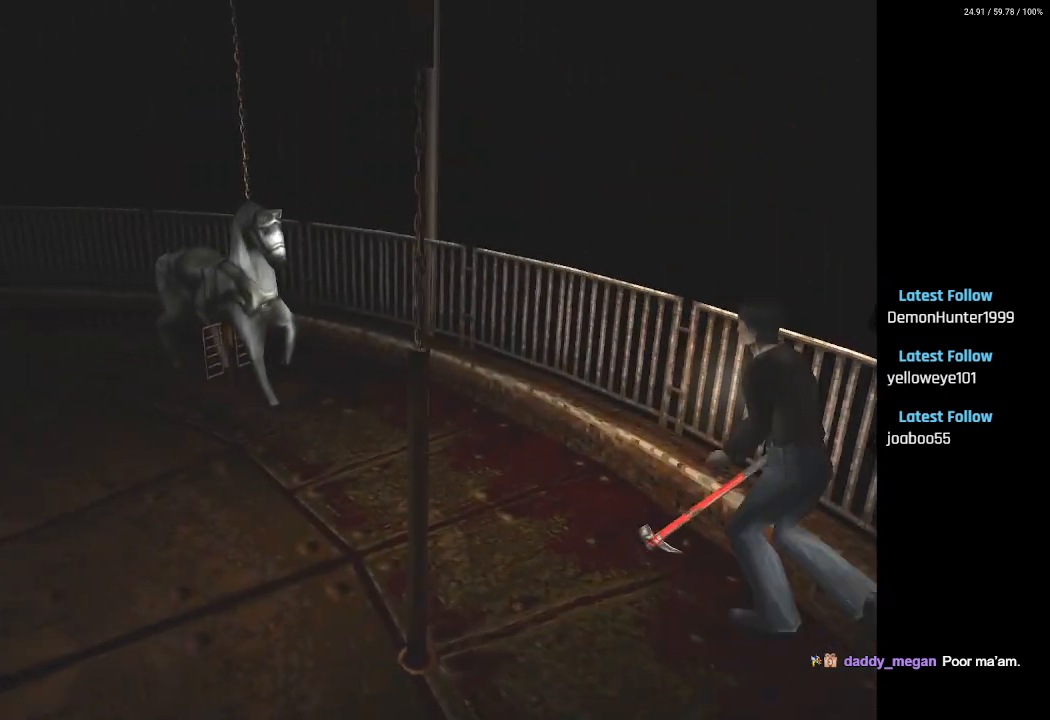
{"buttons": ["SQUARE", "DPAD_UP", "DPAD_LEFT"], "left_stick": "center", "right_stick": "center", "events": [[183, "DPAD_LEFT", "down"]]}
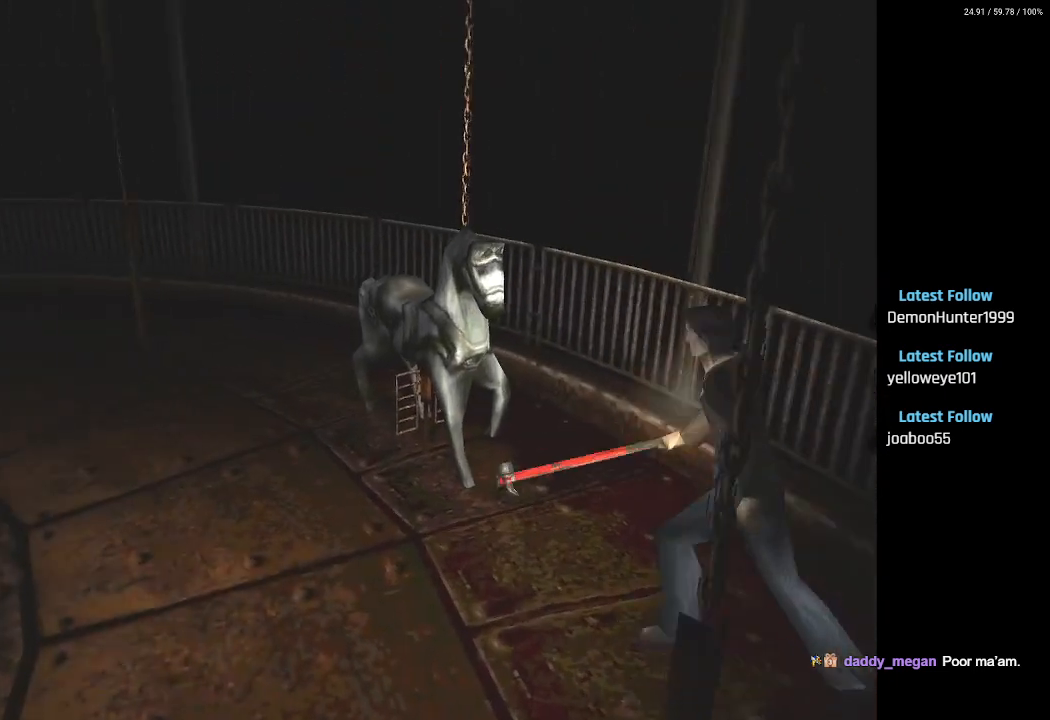
{"buttons": ["SQUARE", "DPAD_UP"], "left_stick": "center", "right_stick": "center", "events": [[117, "DPAD_LEFT", "up"], [283, "DPAD_RIGHT", "down"], [500, "DPAD_RIGHT", "up"]]}
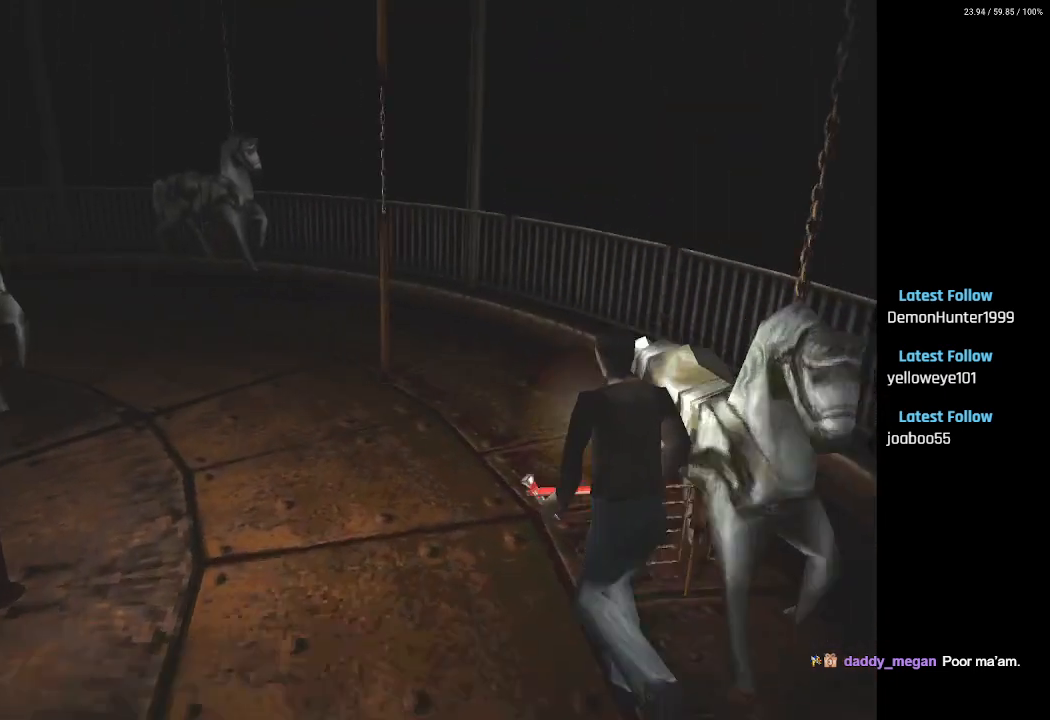
{"buttons": ["SQUARE", "DPAD_UP"], "left_stick": "center", "right_stick": "center", "events": [[317, "DPAD_LEFT", "down"], [467, "DPAD_LEFT", "up"]]}
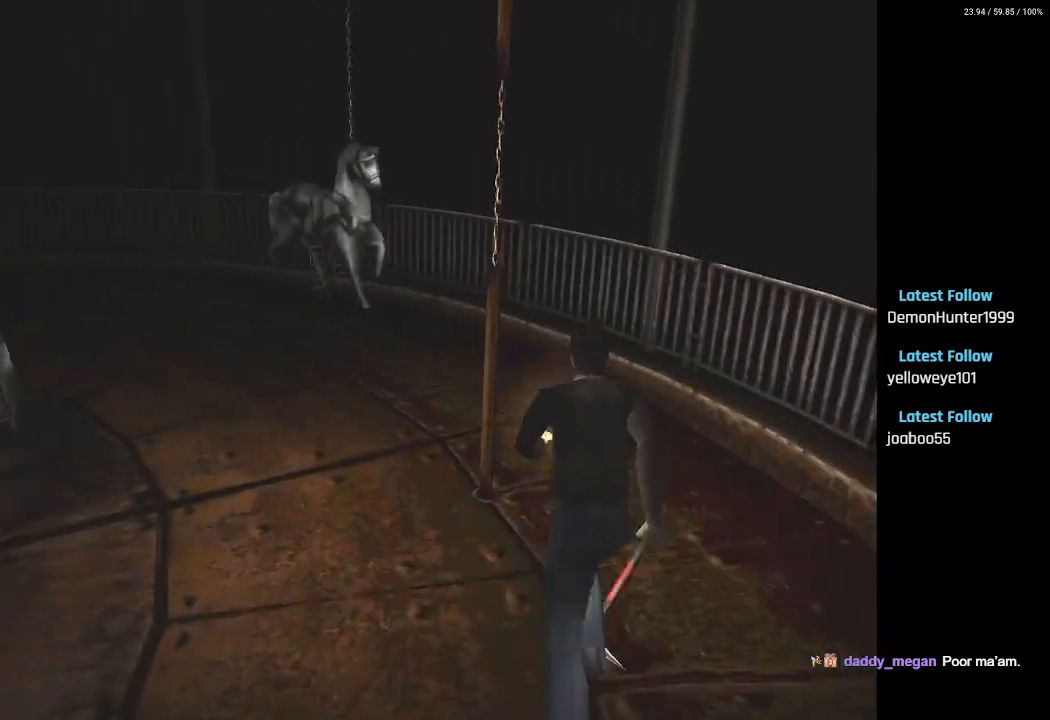
{"buttons": ["SQUARE", "DPAD_UP"], "left_stick": "center", "right_stick": "center", "events": [[150, "DPAD_LEFT", "down"], [383, "DPAD_LEFT", "up"]]}
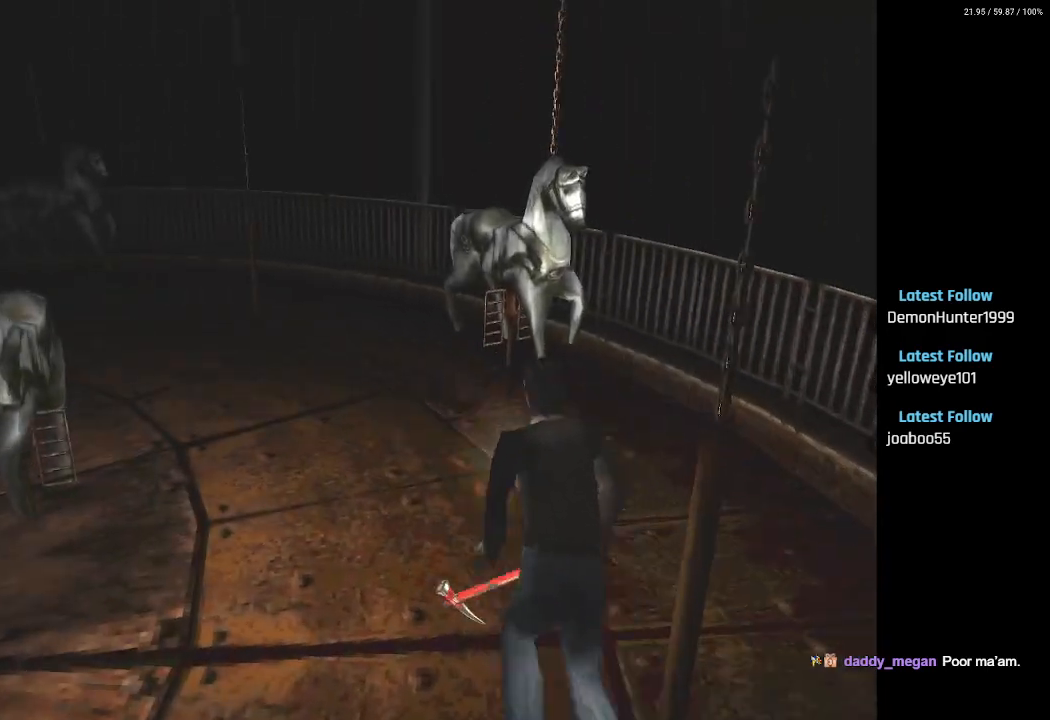
{"buttons": ["SQUARE", "DPAD_UP"], "left_stick": "center", "right_stick": "center", "events": [[233, "DPAD_LEFT", "down"], [500, "DPAD_LEFT", "up"]]}
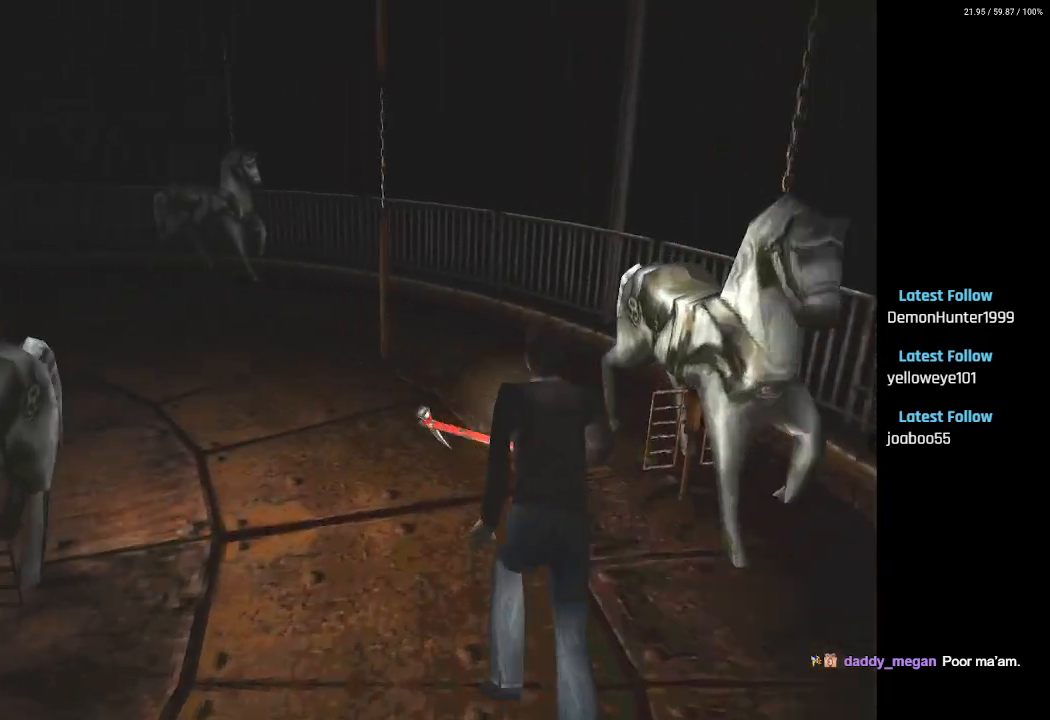
{"buttons": ["SQUARE", "DPAD_UP", "DPAD_LEFT"], "left_stick": "center", "right_stick": "center", "events": [[217, "DPAD_LEFT", "down"]]}
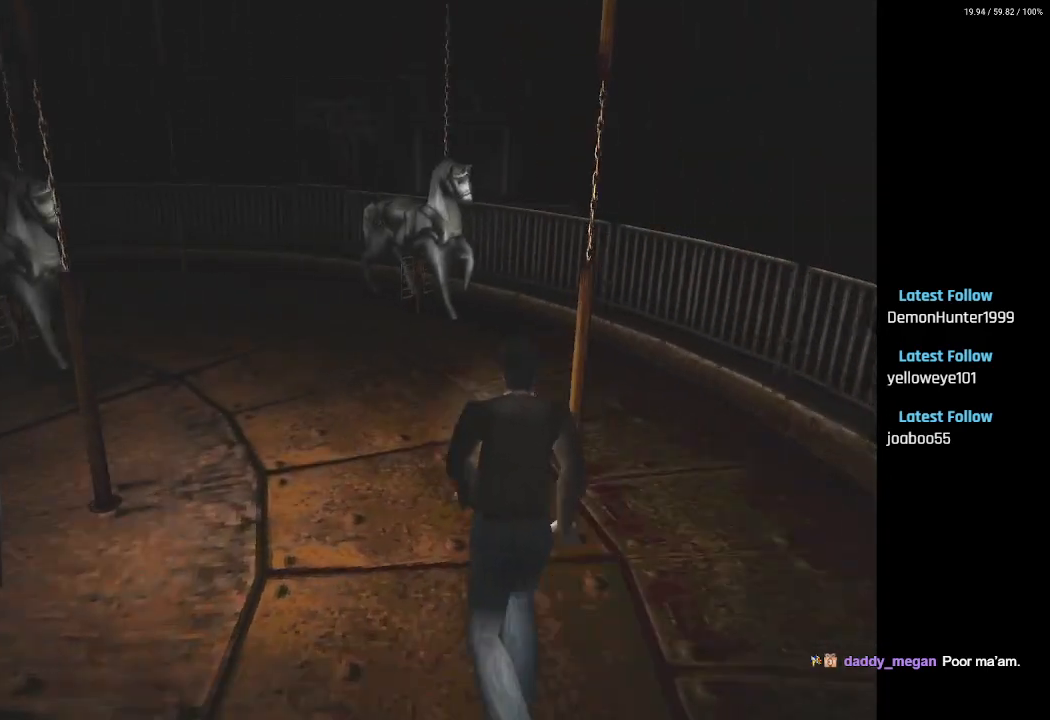
{"buttons": ["CROSS", "SQUARE", "DPAD_UP"], "left_stick": "center", "right_stick": "center", "events": [[217, "DPAD_LEFT", "up"], [400, "CROSS", "down"]]}
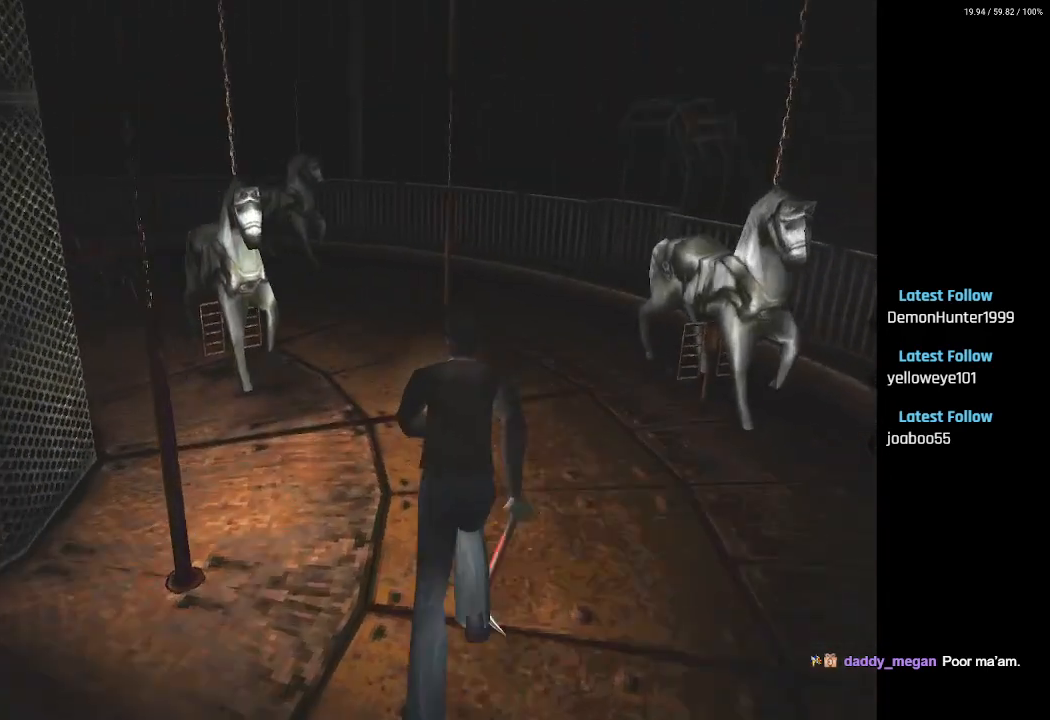
{"buttons": ["SQUARE", "DPAD_UP", "DPAD_LEFT"], "left_stick": "center", "right_stick": "center", "events": [[50, "CROSS", "up"], [317, "CROSS", "down"], [350, "DPAD_LEFT", "down"], [467, "CROSS", "up"]]}
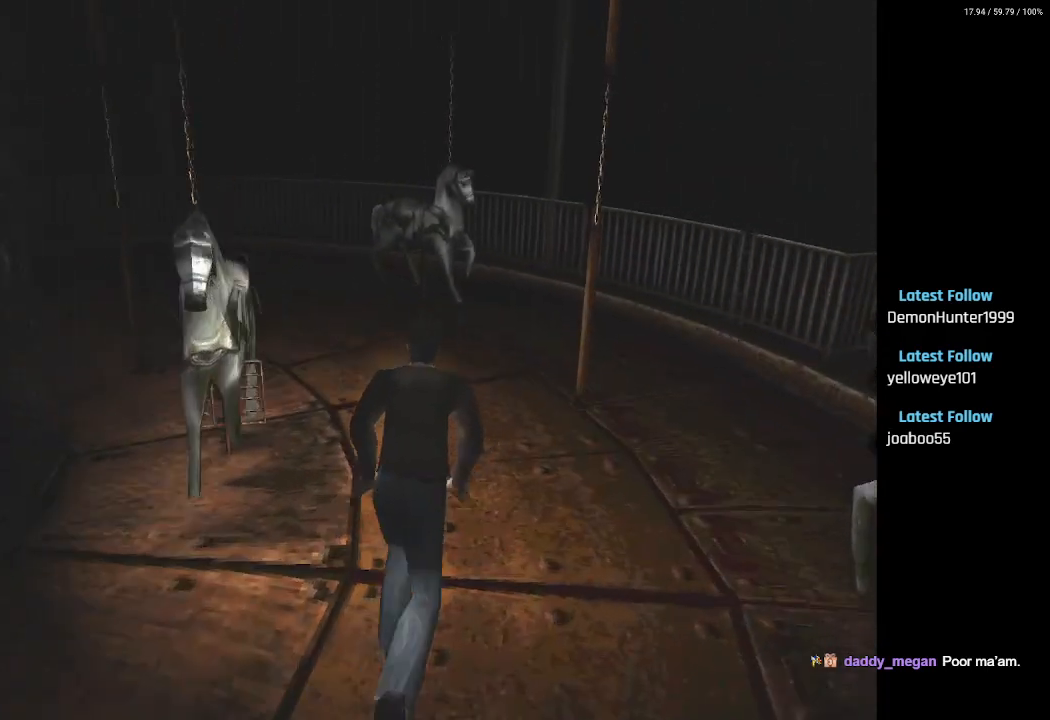
{"buttons": ["SQUARE", "DPAD_UP", "DPAD_LEFT"], "left_stick": "center", "right_stick": "center", "events": [[33, "DPAD_LEFT", "up"], [150, "CROSS", "down"], [183, "DPAD_LEFT", "down"], [250, "CROSS", "up"]]}
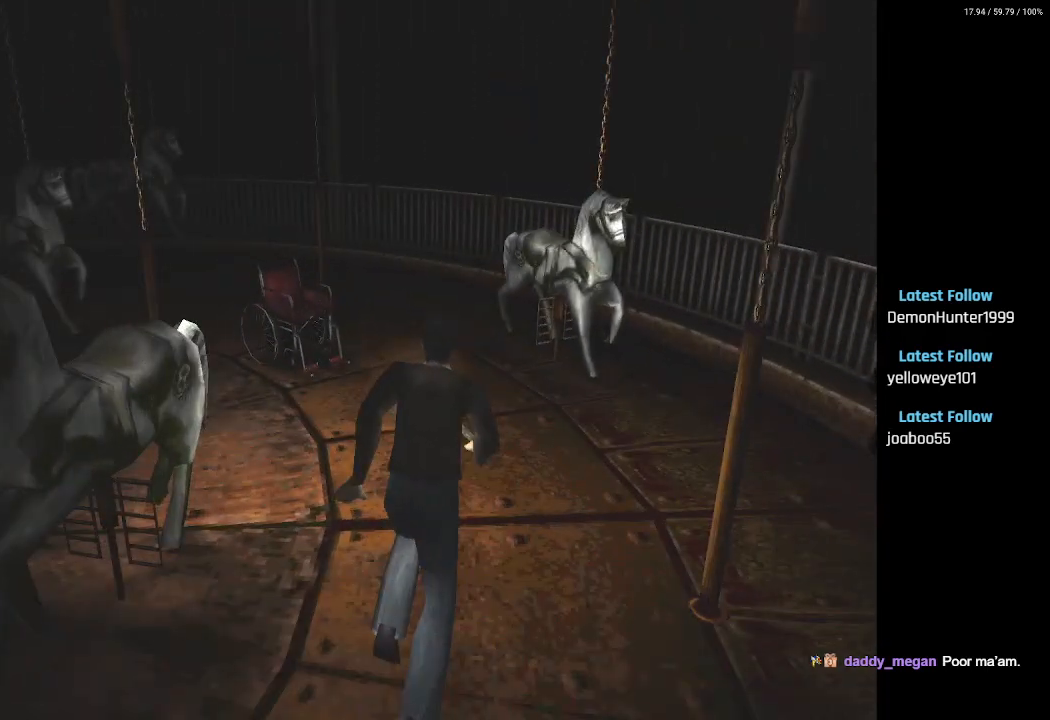
{"buttons": ["SQUARE", "DPAD_UP"], "left_stick": "center", "right_stick": "center", "events": [[33, "CROSS", "down"], [33, "DPAD_LEFT", "up"], [167, "CROSS", "up"], [217, "DPAD_LEFT", "down"], [267, "CROSS", "down"], [317, "DPAD_LEFT", "up"], [383, "CROSS", "up"]]}
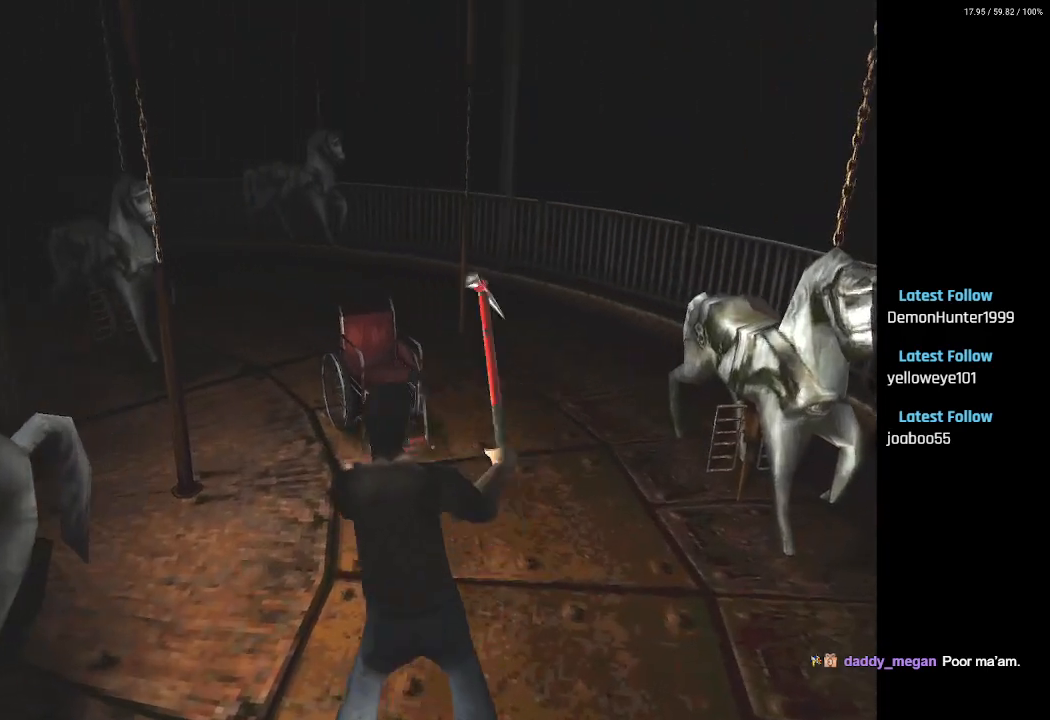
{"buttons": ["SQUARE", "DPAD_UP"], "left_stick": "center", "right_stick": "center", "events": []}
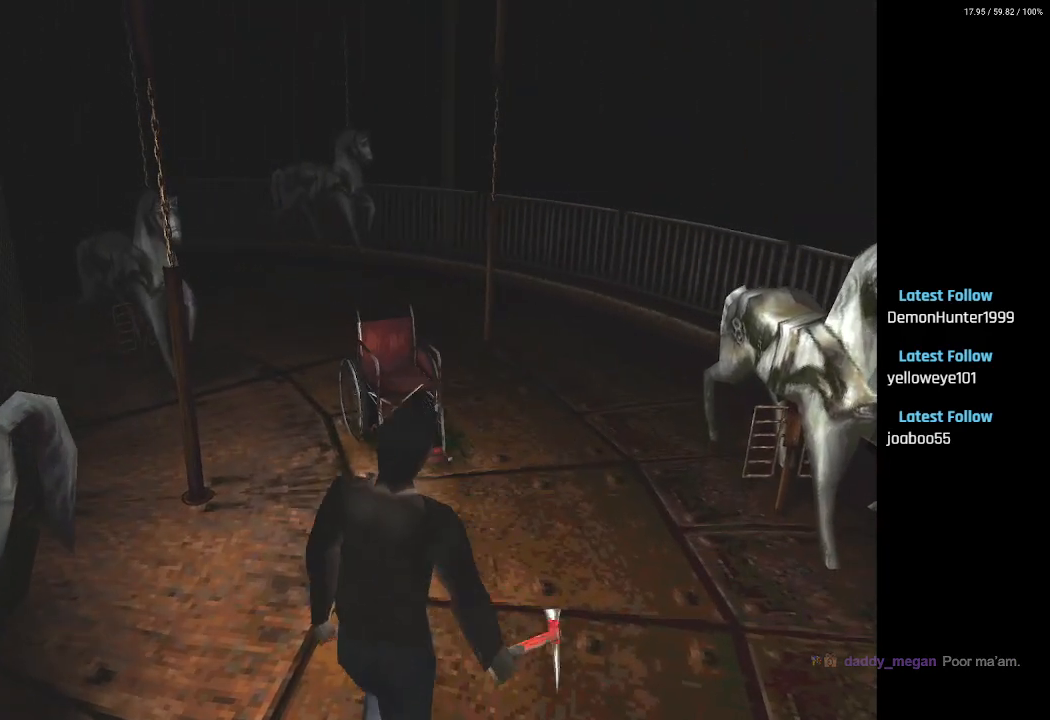
{"buttons": ["SQUARE", "DPAD_UP"], "left_stick": "center", "right_stick": "center", "events": []}
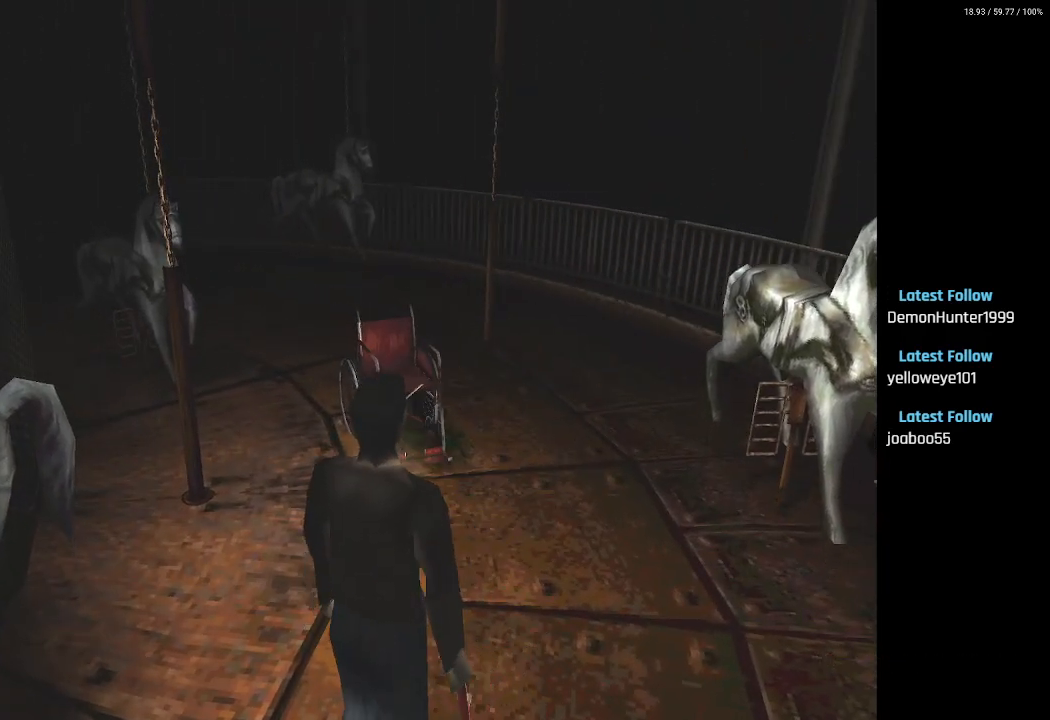
{"buttons": ["SQUARE", "DPAD_UP", "DPAD_LEFT"], "left_stick": "center", "right_stick": "center", "events": [[433, "DPAD_LEFT", "down"]]}
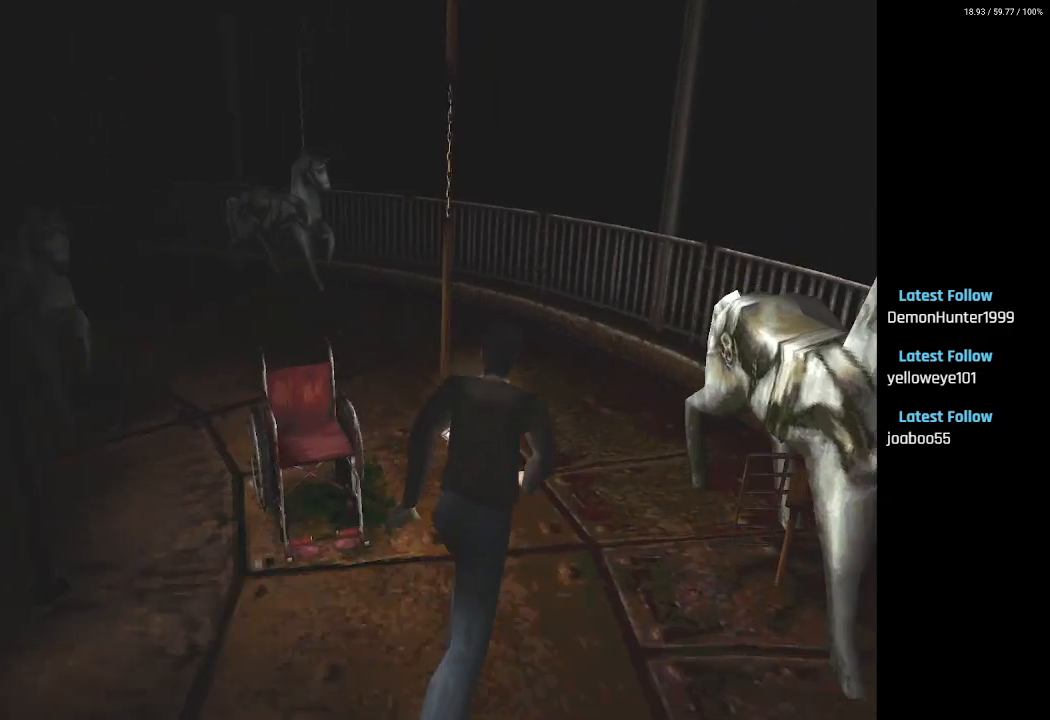
{"buttons": ["SQUARE", "DPAD_UP", "DPAD_LEFT"], "left_stick": "center", "right_stick": "center", "events": []}
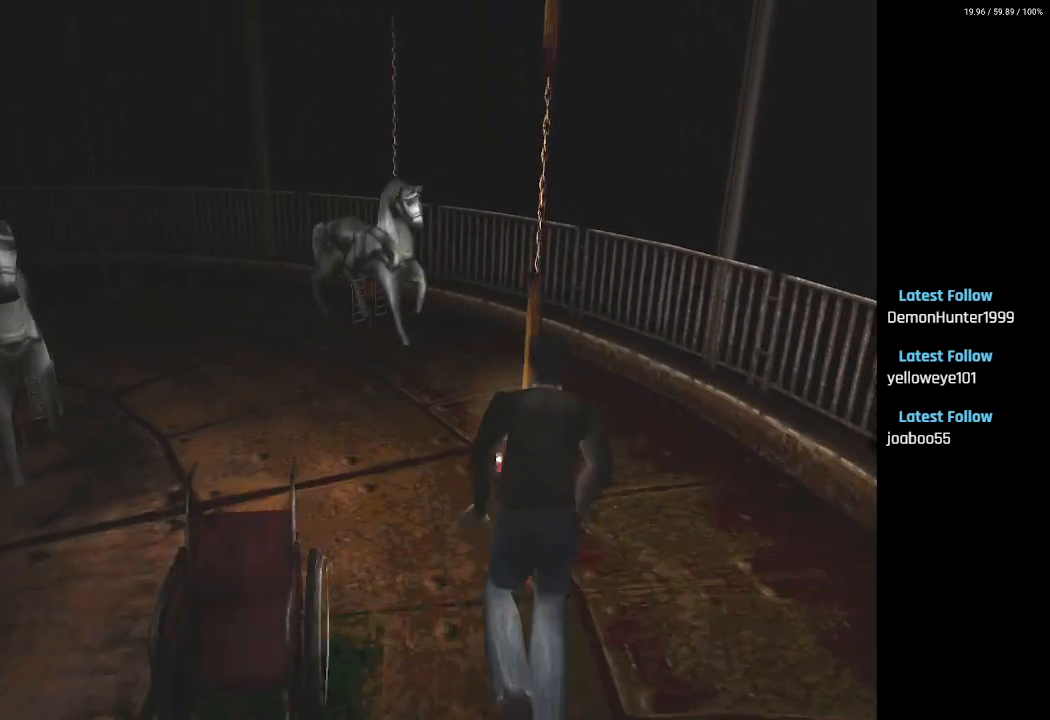
{"buttons": ["SQUARE", "DPAD_UP"], "left_stick": "center", "right_stick": "center", "events": [[283, "DPAD_LEFT", "up"]]}
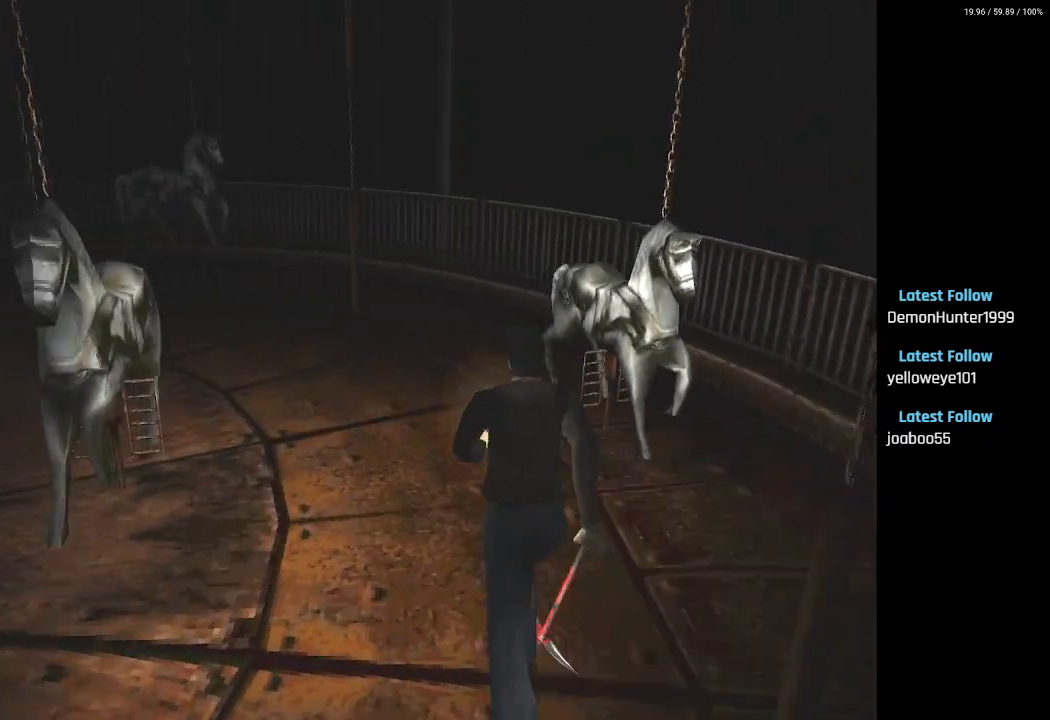
{"buttons": ["CROSS", "SQUARE", "DPAD_UP"], "left_stick": "center", "right_stick": "center", "events": [[100, "DPAD_LEFT", "down"], [183, "CROSS", "down"], [300, "DPAD_LEFT", "up"], [333, "CROSS", "up"], [500, "CROSS", "down"]]}
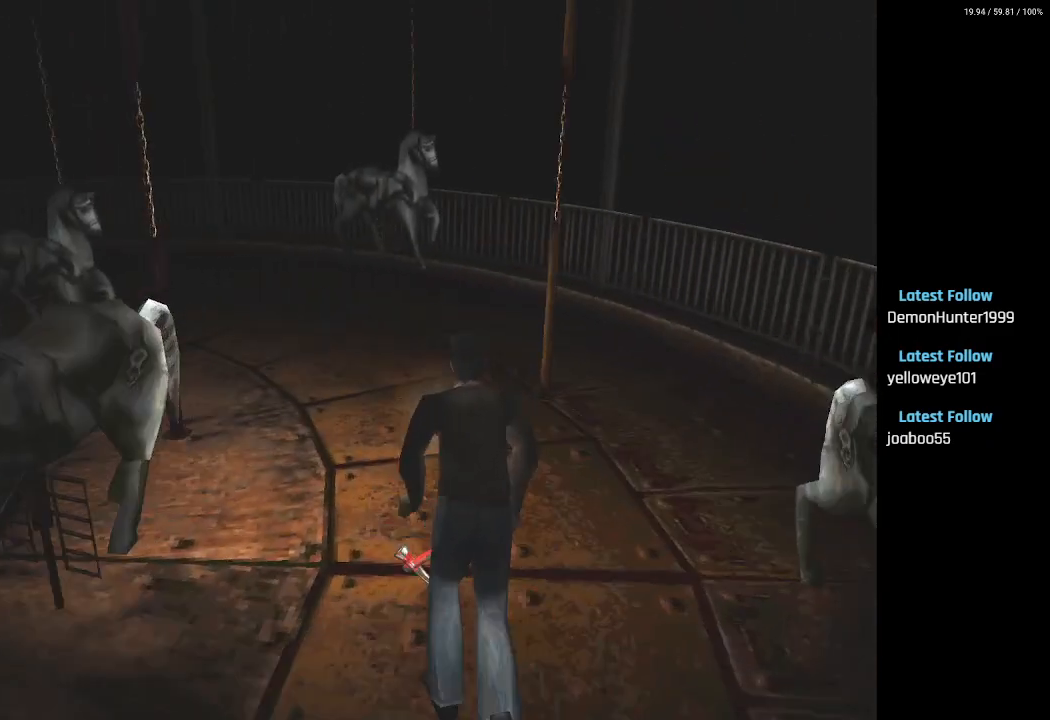
{"buttons": ["SQUARE", "DPAD_UP"], "left_stick": "center", "right_stick": "center", "events": [[100, "DPAD_LEFT", "down"], [117, "CROSS", "up"], [167, "DPAD_LEFT", "up"], [383, "DPAD_LEFT", "down"], [500, "DPAD_LEFT", "up"]]}
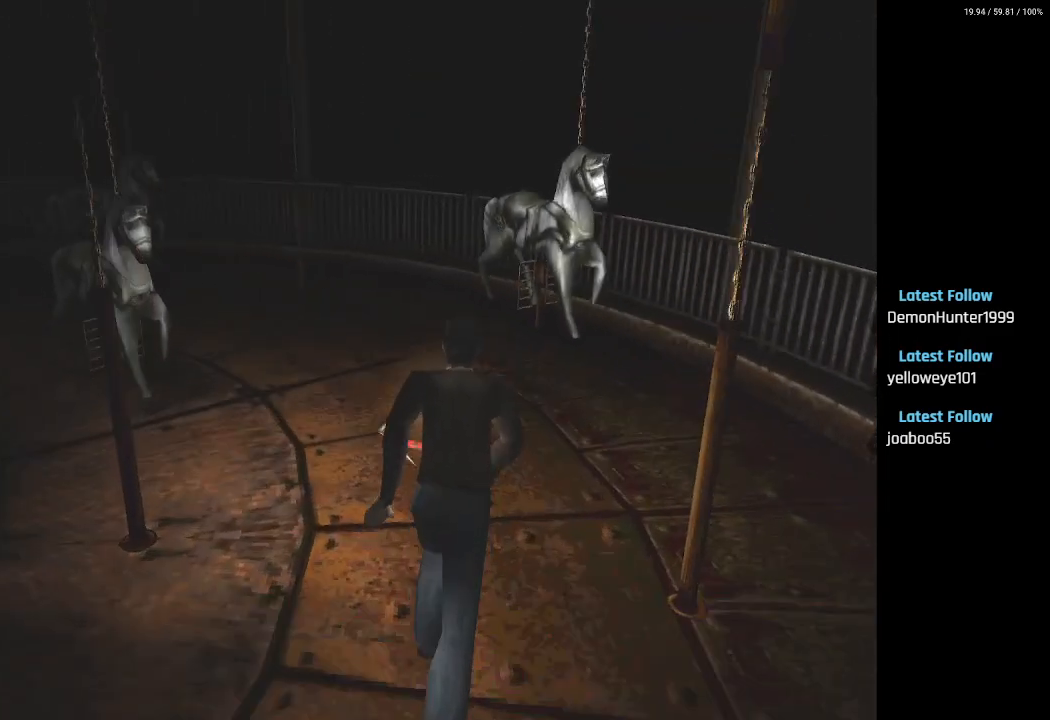
{"buttons": ["SQUARE", "DPAD_UP", "DPAD_LEFT"], "left_stick": "center", "right_stick": "center", "events": [[167, "DPAD_LEFT", "down"]]}
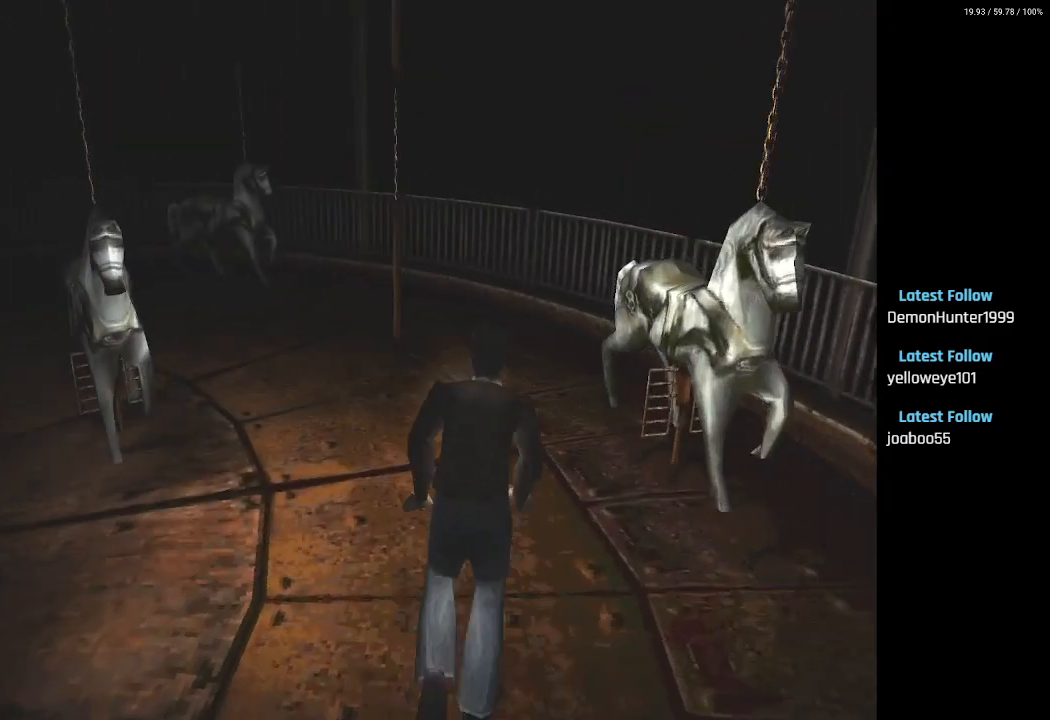
{"buttons": ["CROSS", "SQUARE", "DPAD_UP"], "left_stick": "center", "right_stick": "center", "events": [[100, "CROSS", "down"], [133, "DPAD_LEFT", "up"], [233, "CROSS", "up"], [267, "DPAD_LEFT", "down"], [433, "DPAD_LEFT", "up"], [483, "CROSS", "down"]]}
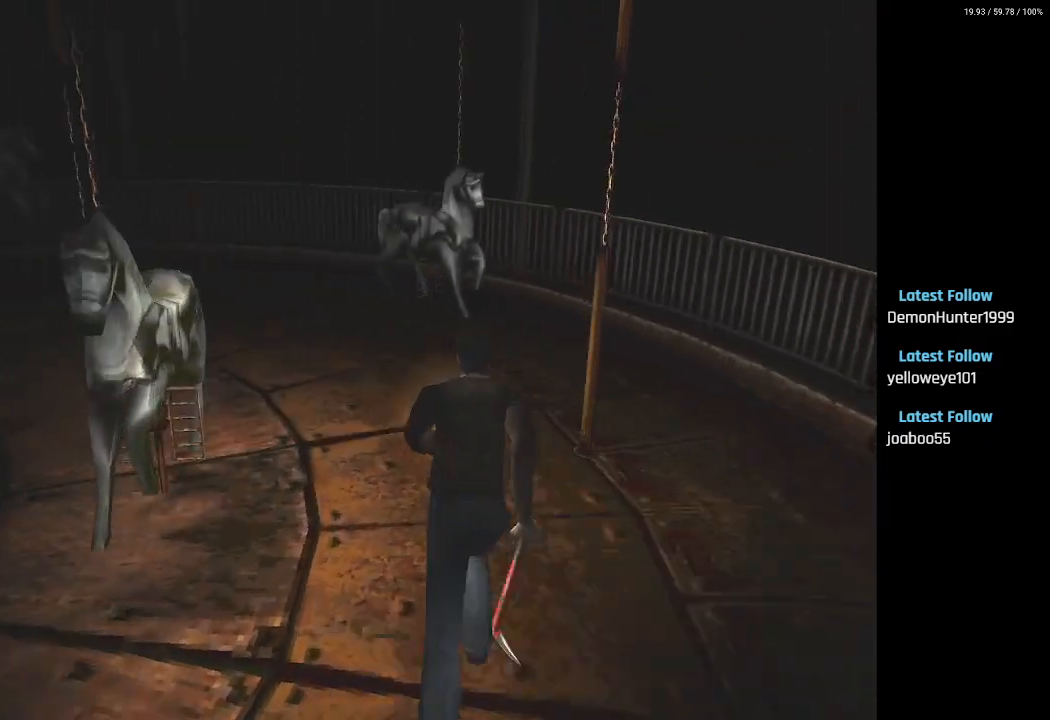
{"buttons": ["CROSS", "SQUARE", "DPAD_UP"], "left_stick": "center", "right_stick": "center", "events": [[133, "DPAD_LEFT", "down"], [150, "CROSS", "up"], [233, "CROSS", "down"], [367, "CROSS", "up"], [433, "DPAD_LEFT", "up"], [467, "CROSS", "down"]]}
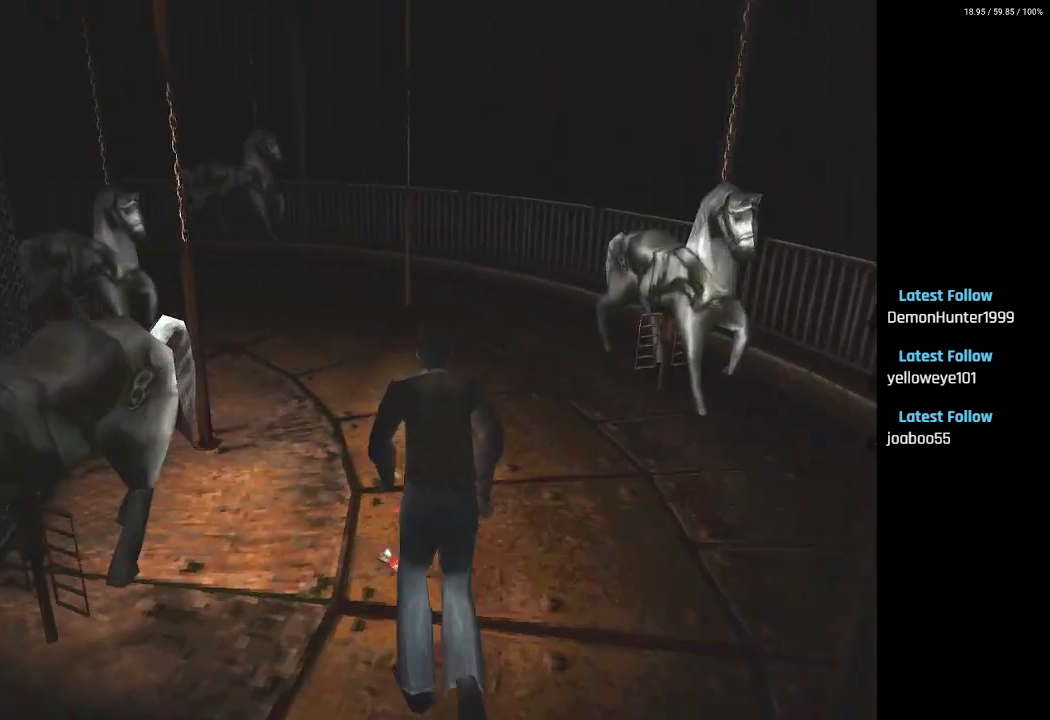
{"buttons": ["CROSS", "SQUARE", "DPAD_UP"], "left_stick": "center", "right_stick": "center", "events": [[117, "CROSS", "up"], [150, "CROSS", "down"], [233, "DPAD_LEFT", "down"], [433, "DPAD_LEFT", "up"]]}
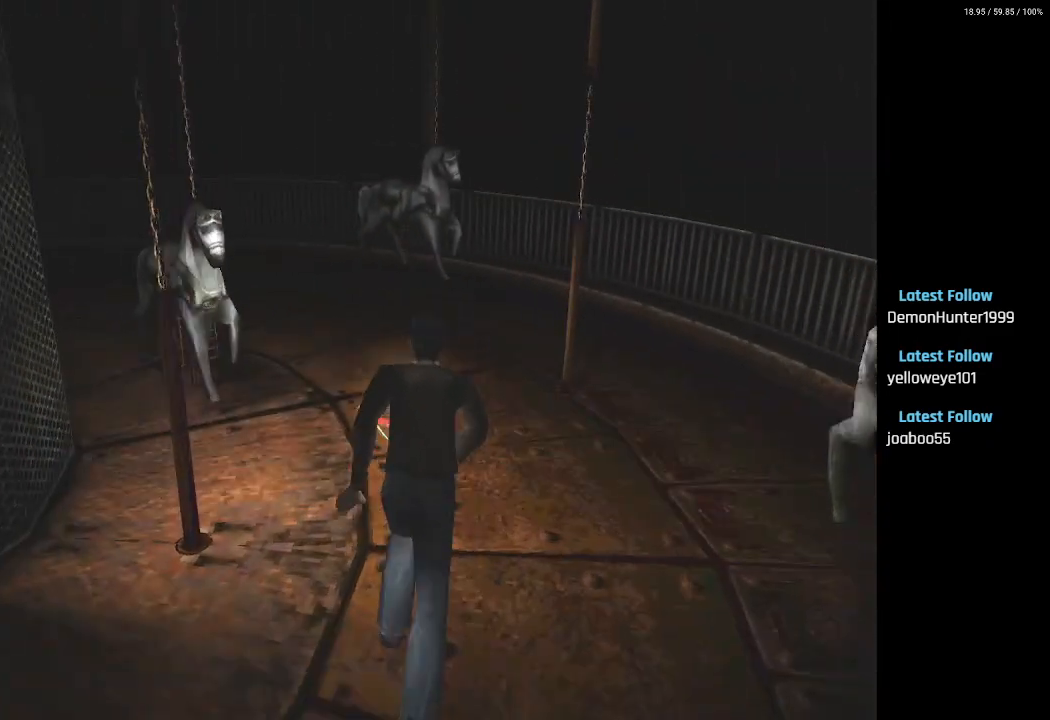
{"buttons": ["CROSS", "SQUARE", "DPAD_UP", "DPAD_LEFT"], "left_stick": "center", "right_stick": "center", "events": [[33, "CROSS", "up"], [133, "DPAD_LEFT", "down"], [217, "CROSS", "down"], [333, "CROSS", "up"], [500, "CROSS", "down"]]}
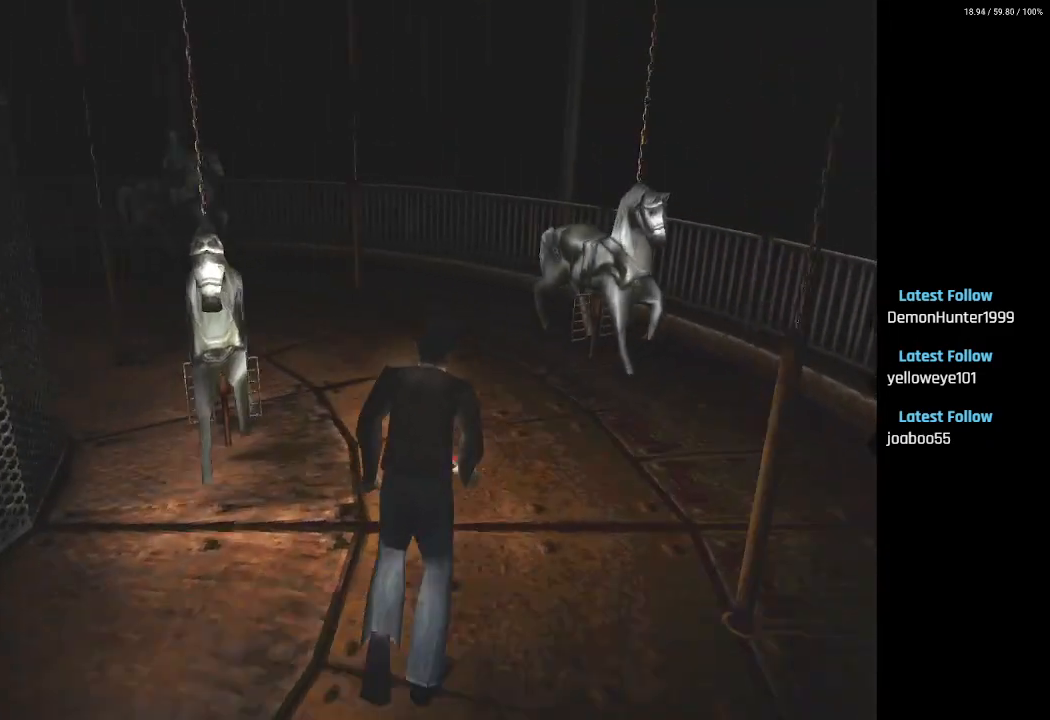
{"buttons": ["SQUARE", "DPAD_UP"], "left_stick": "center", "right_stick": "center", "events": [[83, "CROSS", "up"], [183, "CROSS", "down"], [250, "DPAD_LEFT", "up"], [283, "CROSS", "up"], [367, "CROSS", "down"], [467, "CROSS", "up"]]}